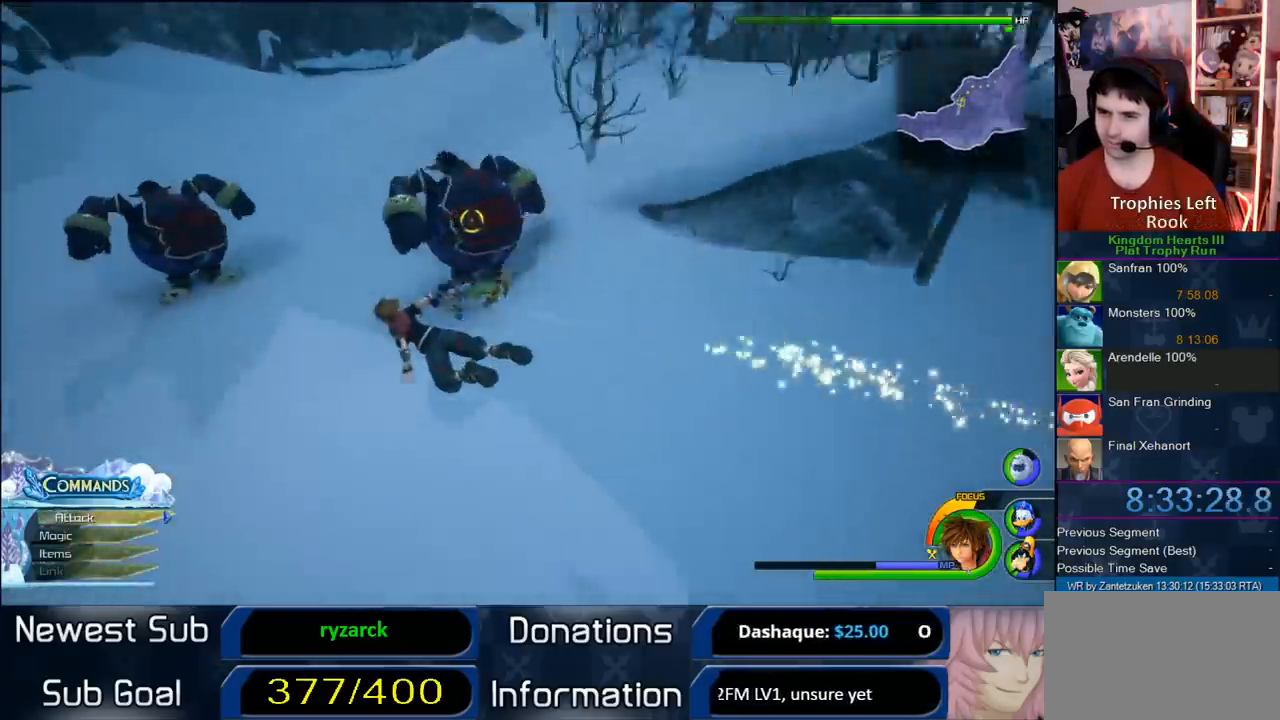
Gameplay with a controller (PlayStation layout); each line is a JSON object with the inputs held at the frame after it. "events" lists button and stick changes between this image and that frame as [ms after this image, input, new state], when the widget could be followed in between.
{"buttons": ["L1"], "left_stick": "center", "right_stick": "center", "events": [[250, "CROSS", "up"], [350, "L1", "down"], [350, "SQUARE", "down"], [350, "left_stick", "center"], [500, "SQUARE", "up"]]}
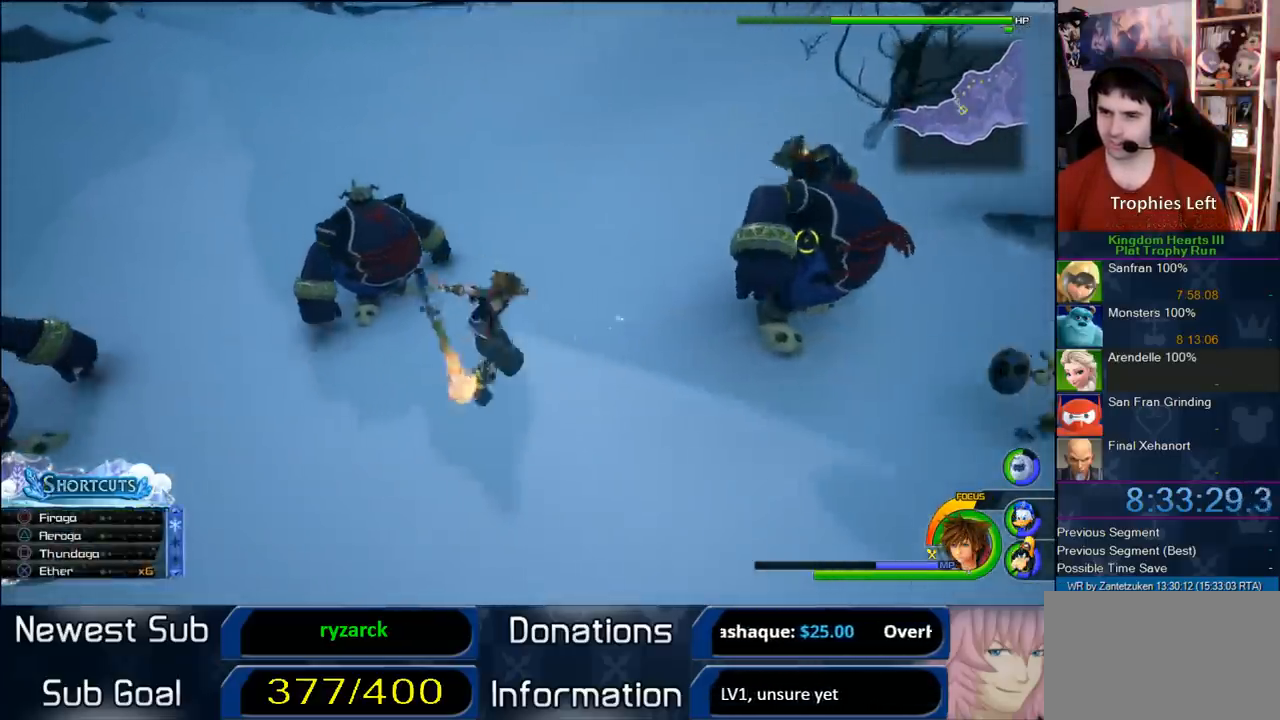
{"buttons": ["L1"], "left_stick": "center", "right_stick": "center", "events": [[100, "SQUARE", "down"], [200, "SQUARE", "up"]]}
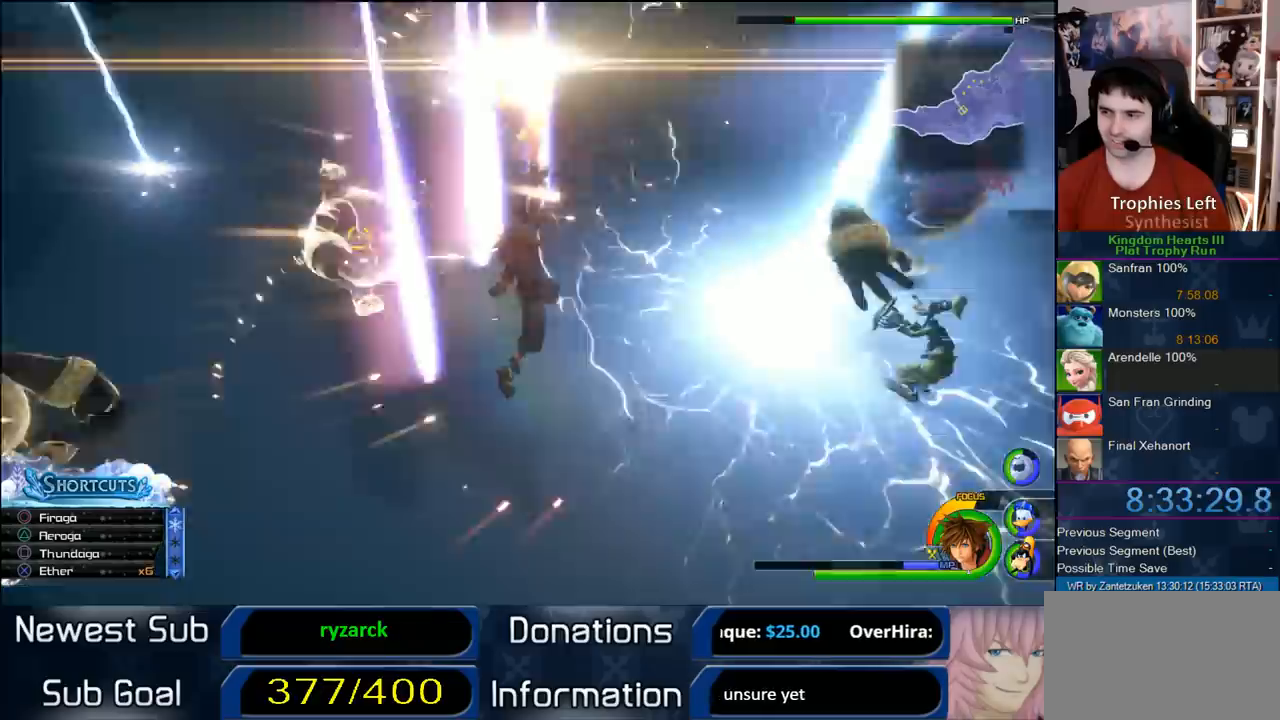
{"buttons": ["L1"], "left_stick": "center", "right_stick": "down-right", "events": [[67, "SQUARE", "down"], [350, "SQUARE", "up"], [367, "right_stick", "down-right"]]}
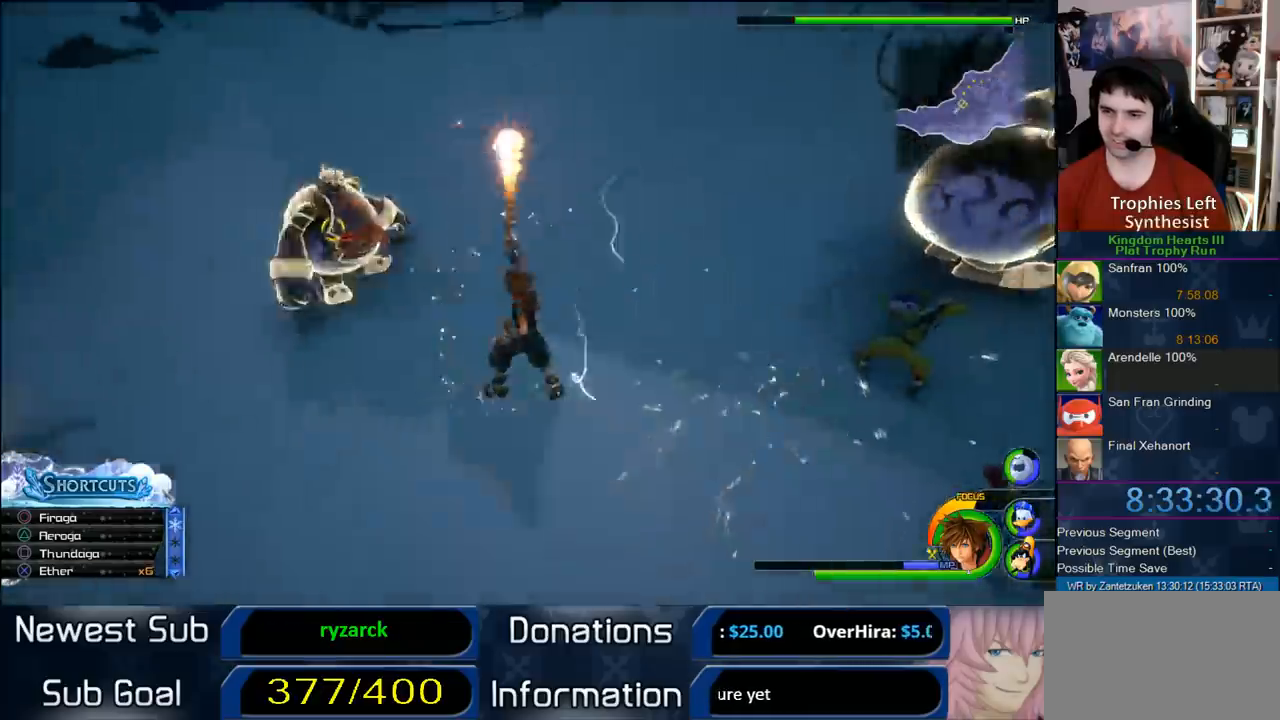
{"buttons": ["L1"], "left_stick": "center", "right_stick": "center", "events": [[150, "right_stick", "center"], [250, "SQUARE", "down"], [317, "SQUARE", "up"], [383, "SQUARE", "down"], [483, "SQUARE", "up"]]}
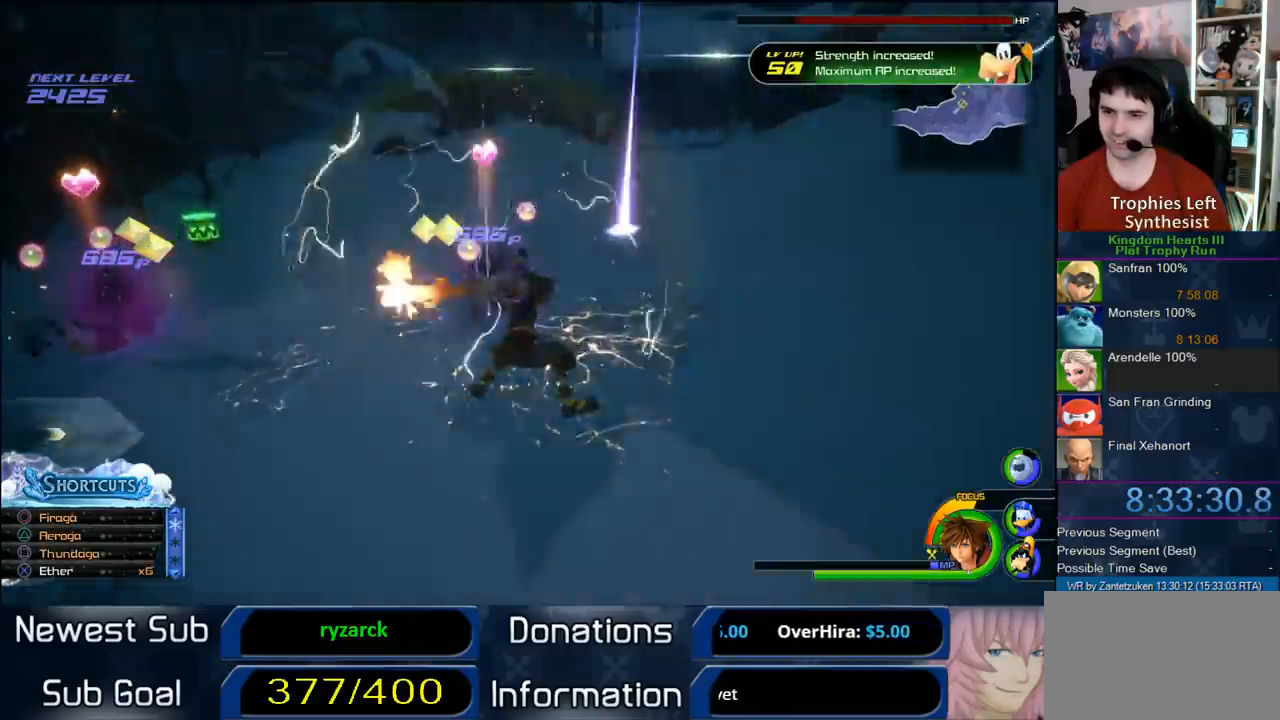
{"buttons": [], "left_stick": "up", "right_stick": "left", "events": [[17, "L1", "up"], [233, "right_stick", "left"], [483, "left_stick", "up"]]}
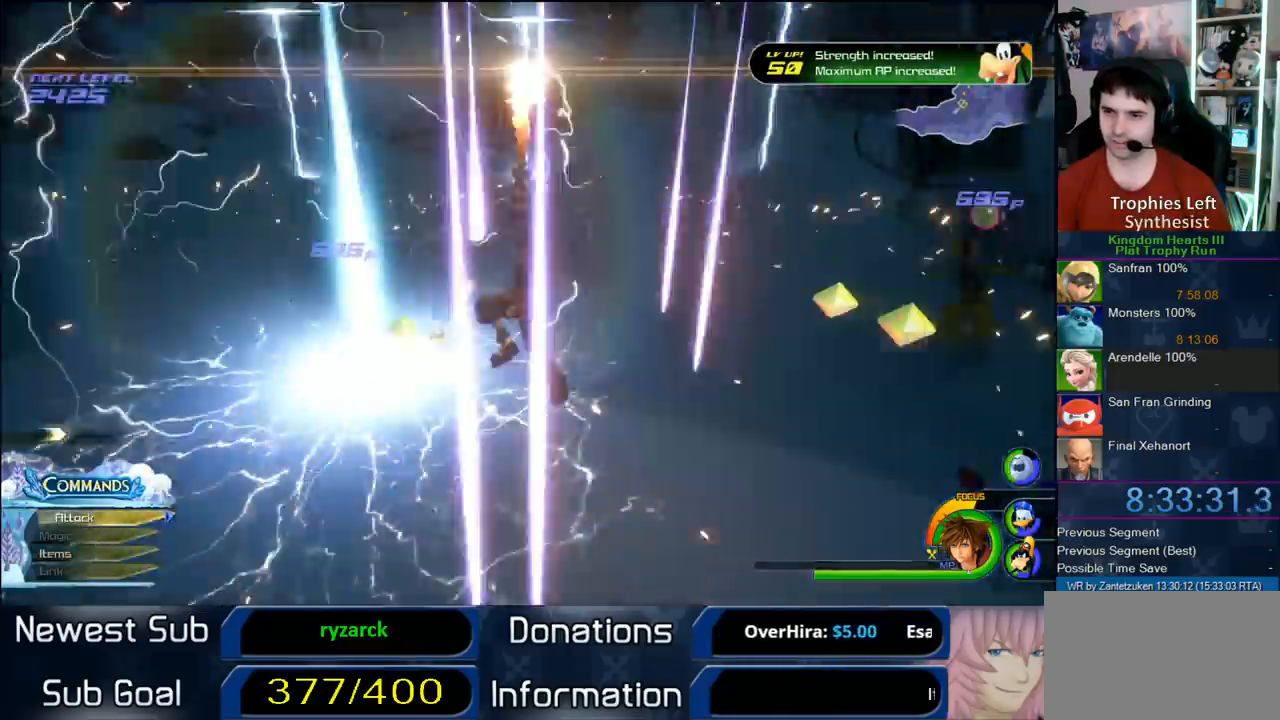
{"buttons": [], "left_stick": "up-left", "right_stick": "center", "events": [[100, "left_stick", "up-left"], [100, "right_stick", "center"]]}
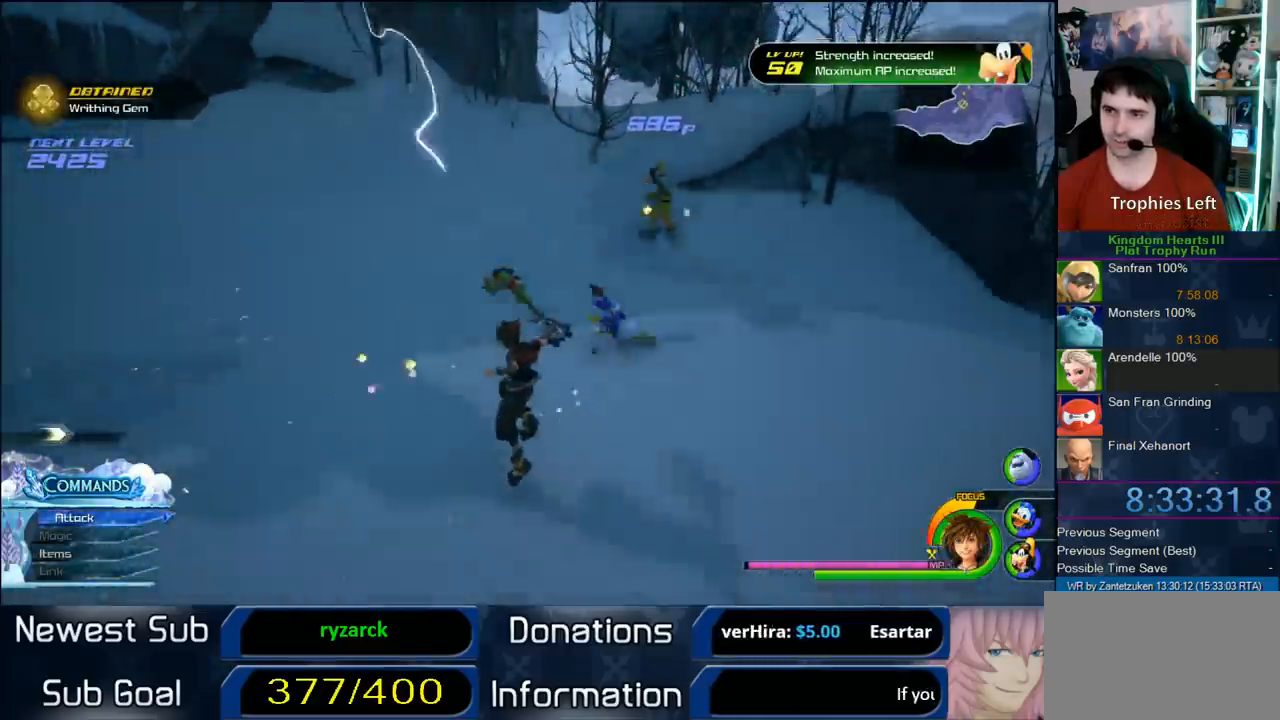
{"buttons": ["CROSS"], "left_stick": "up-left", "right_stick": "center", "events": [[133, "CROSS", "down"]]}
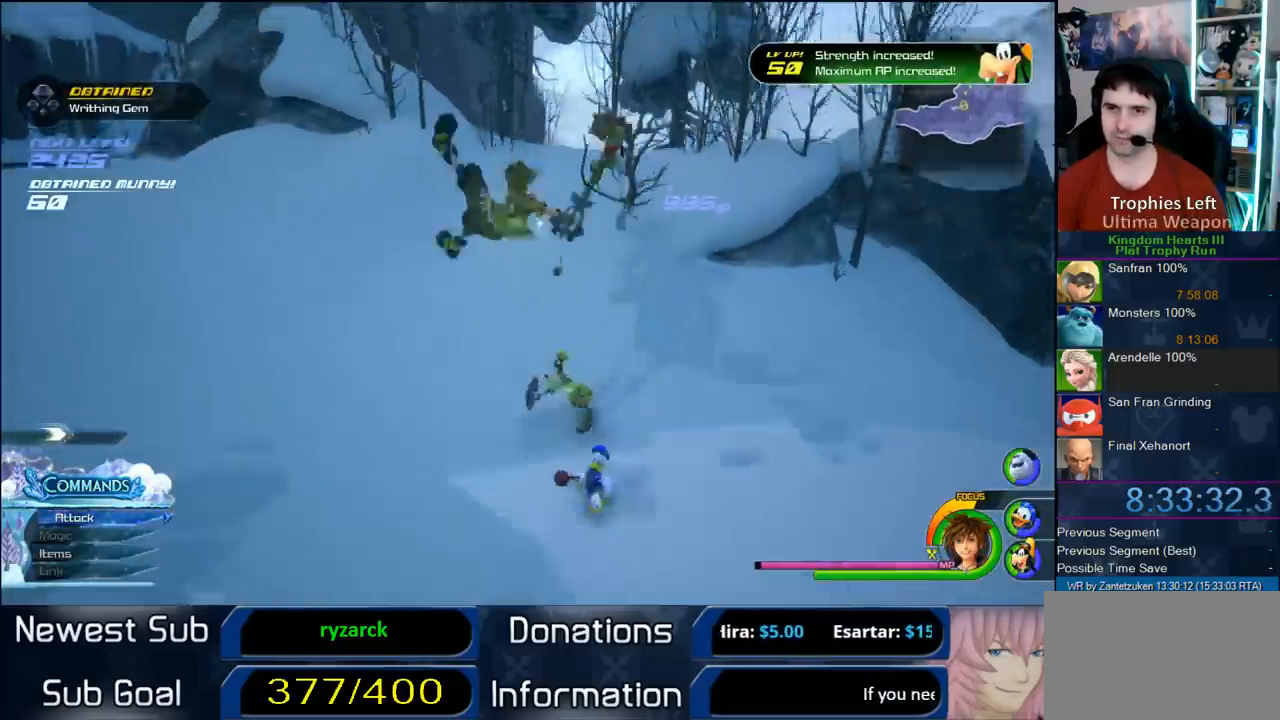
{"buttons": ["CROSS", "DPAD_LEFT"], "left_stick": "up-left", "right_stick": "center", "events": [[50, "CROSS", "up"], [117, "CROSS", "down"], [300, "DPAD_RIGHT", "down"], [333, "DPAD_RIGHT", "up"], [500, "DPAD_LEFT", "down"]]}
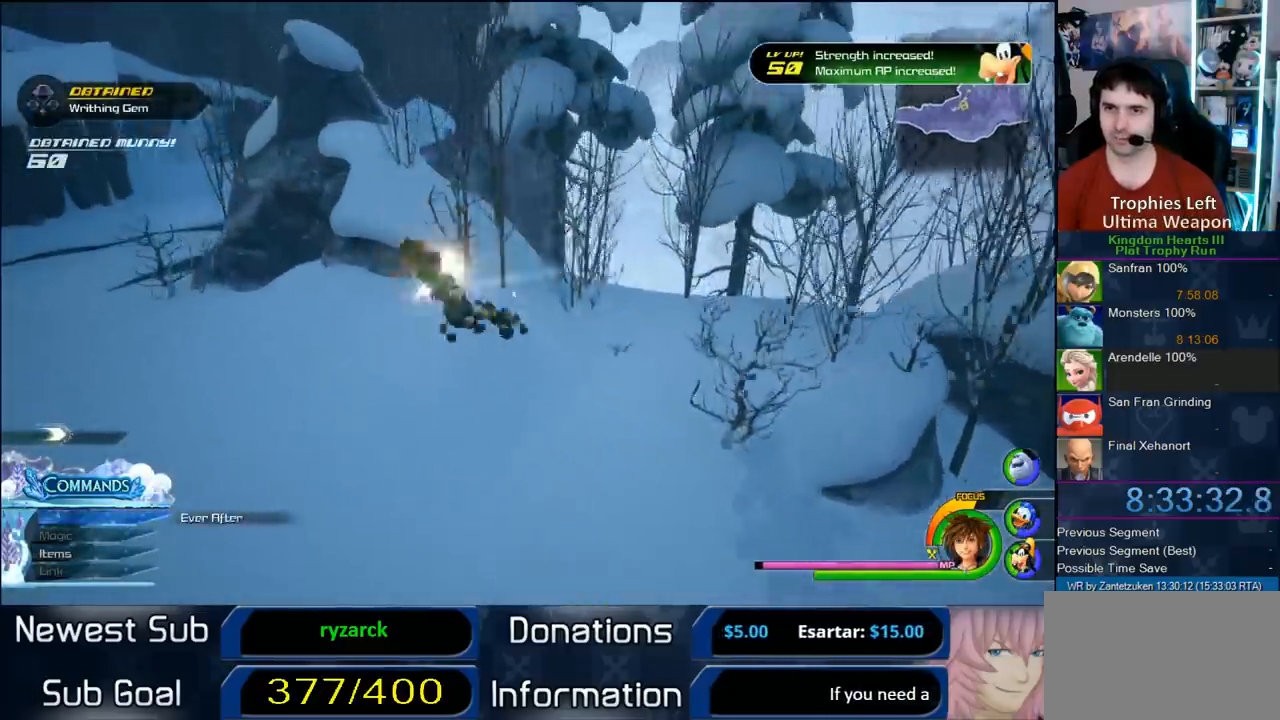
{"buttons": ["CROSS"], "left_stick": "up-left", "right_stick": "center", "events": [[100, "DPAD_LEFT", "up"]]}
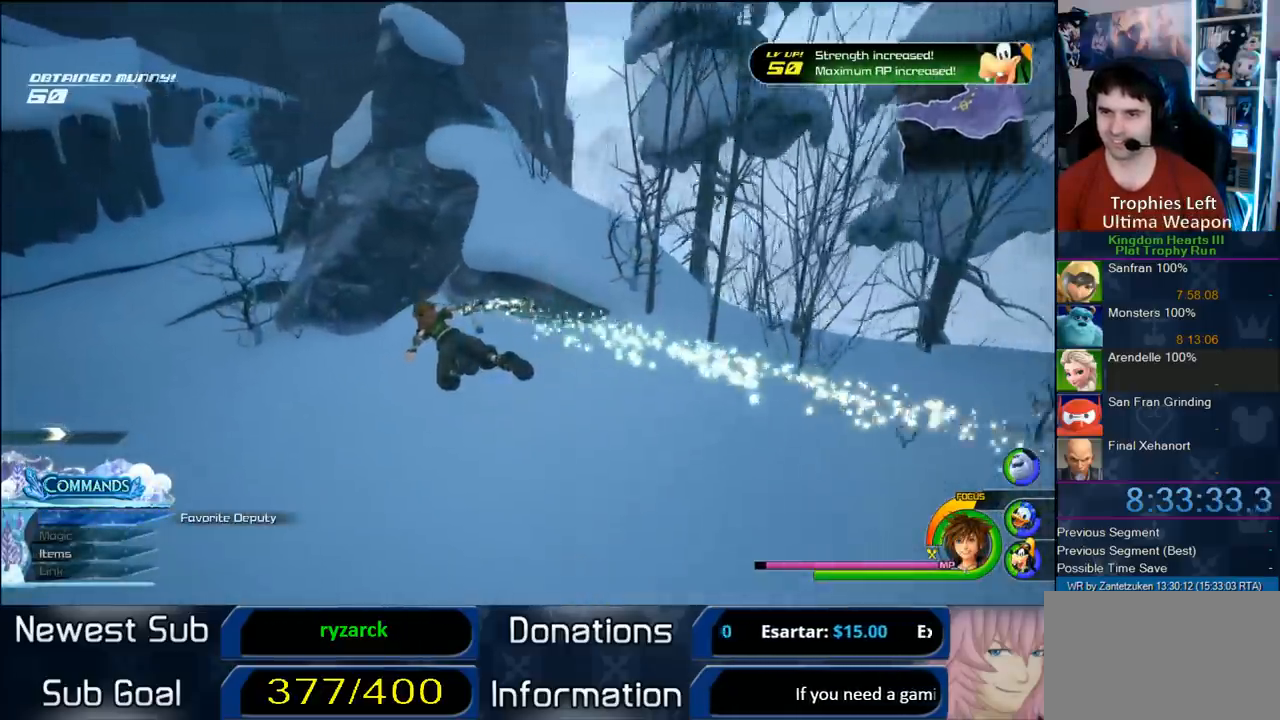
{"buttons": ["CROSS"], "left_stick": "up-left", "right_stick": "center", "events": []}
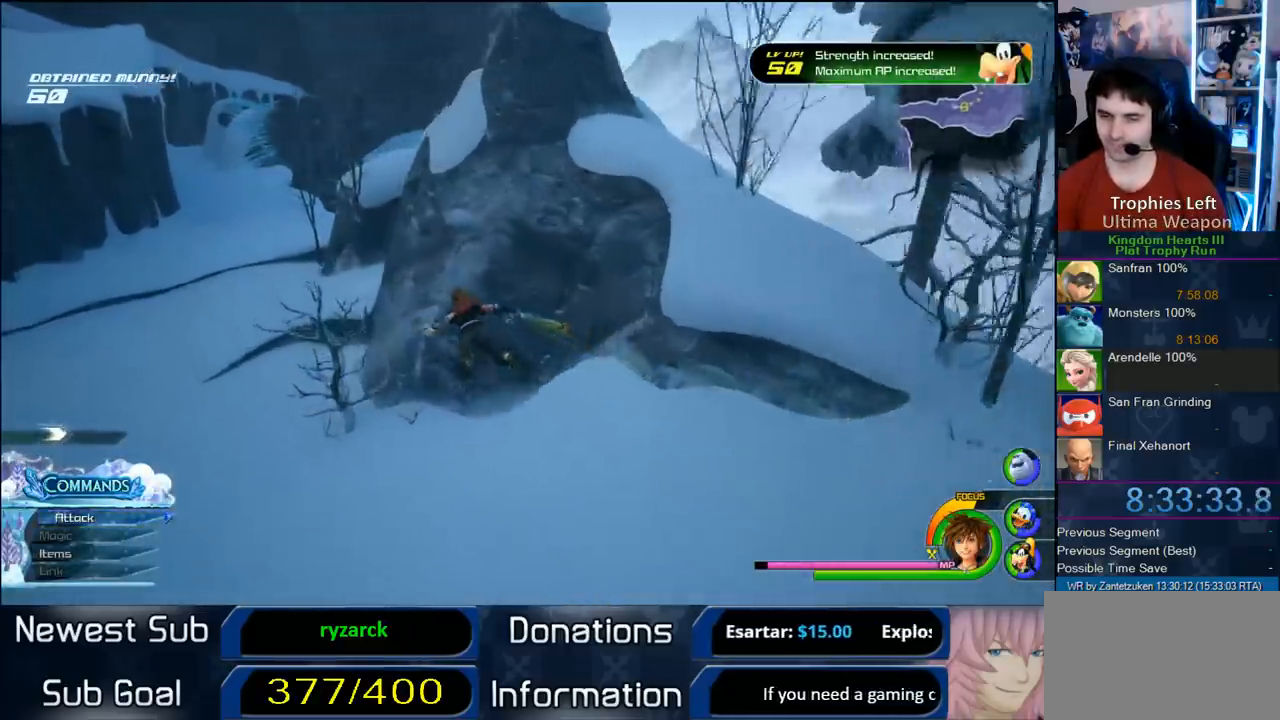
{"buttons": ["CROSS"], "left_stick": "up-left", "right_stick": "center", "events": []}
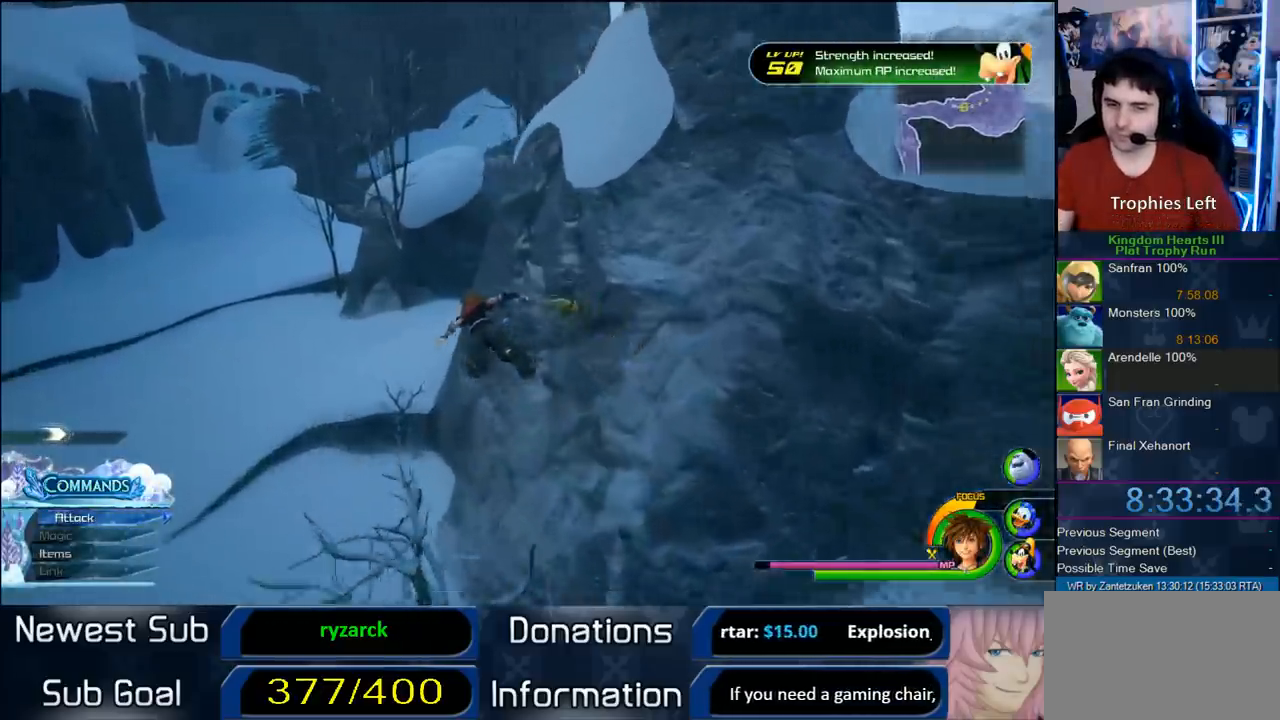
{"buttons": ["CROSS"], "left_stick": "up-left", "right_stick": "center", "events": []}
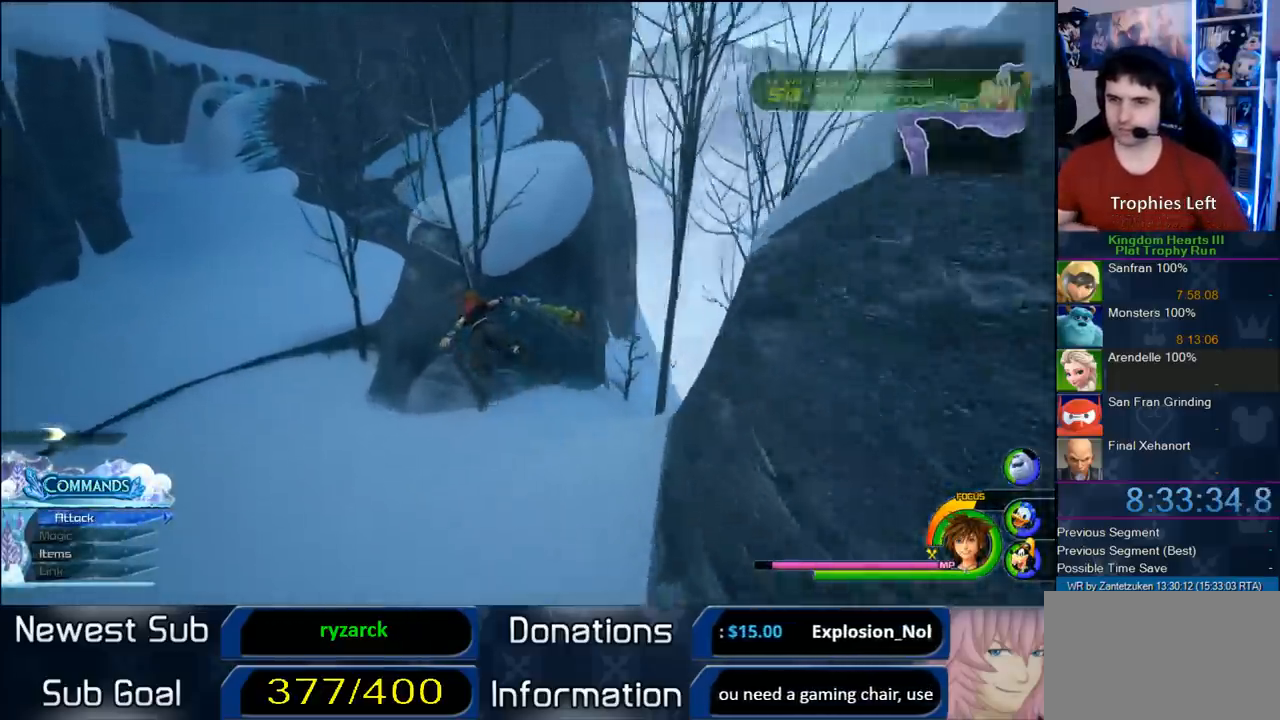
{"buttons": ["CROSS"], "left_stick": "up-left", "right_stick": "center", "events": []}
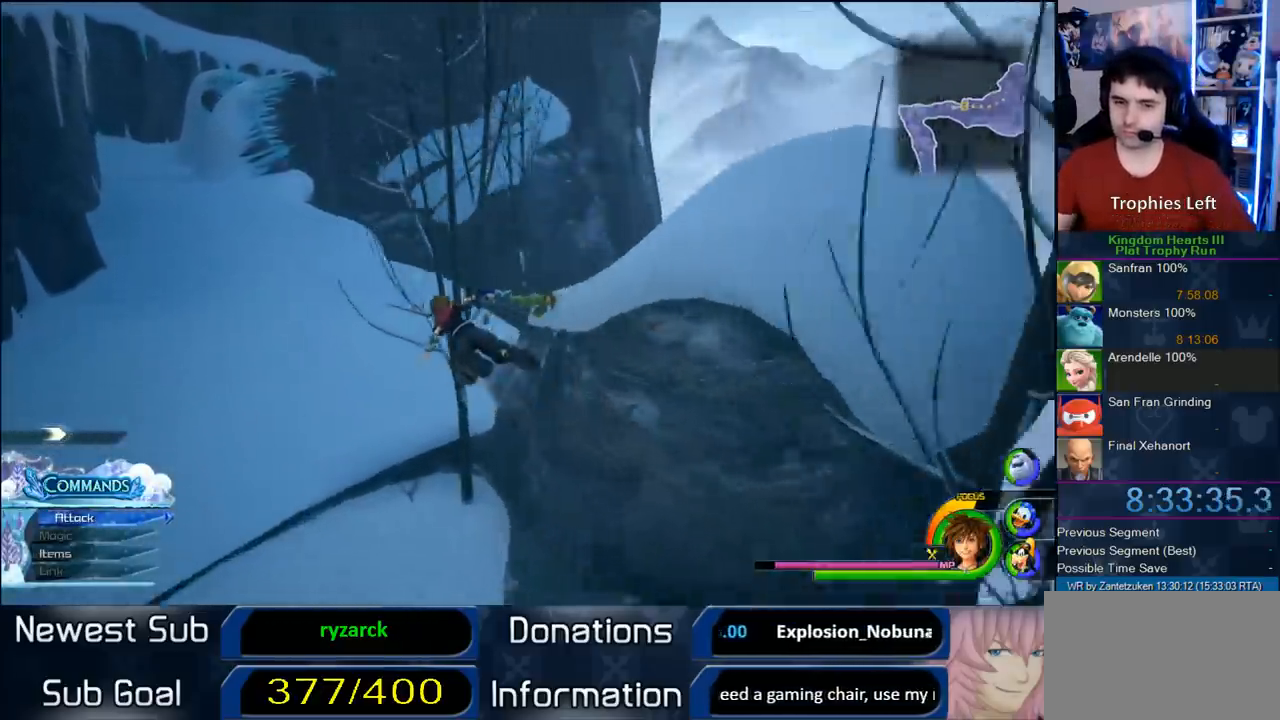
{"buttons": ["CROSS"], "left_stick": "up", "right_stick": "center", "events": [[167, "right_stick", "down-right"], [283, "right_stick", "center"], [300, "left_stick", "up"]]}
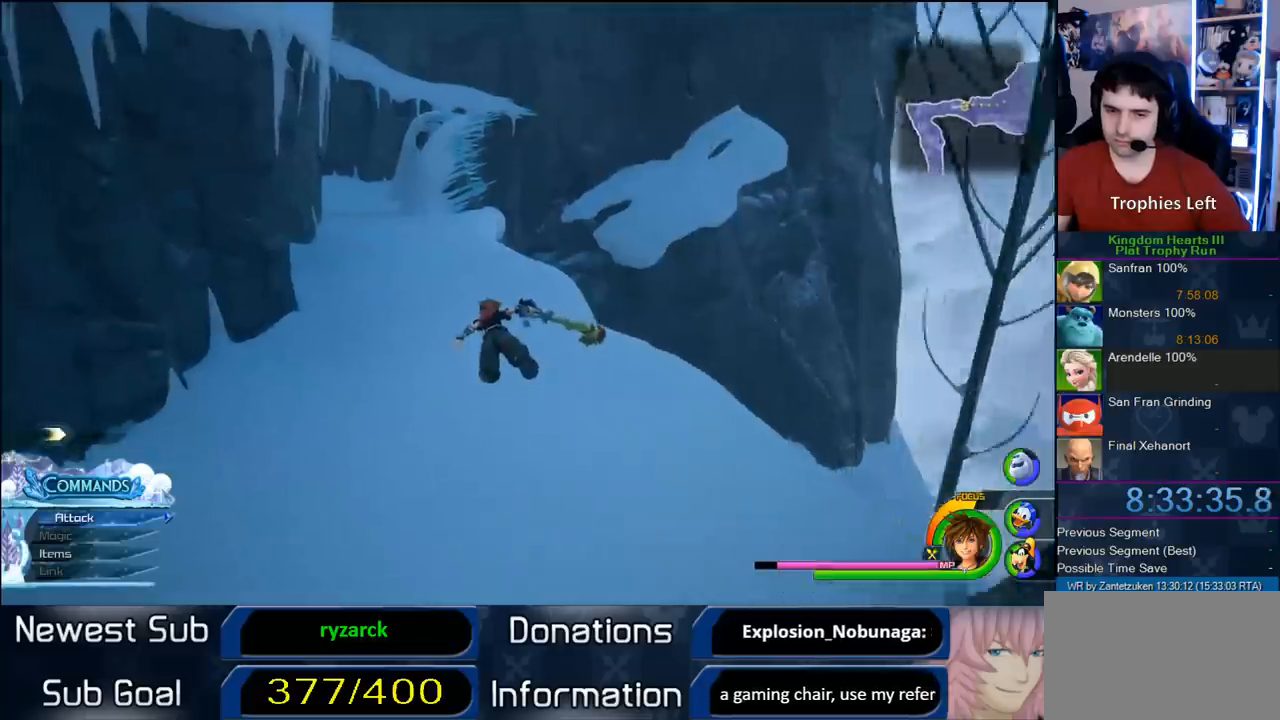
{"buttons": ["CROSS"], "left_stick": "up", "right_stick": "center", "events": []}
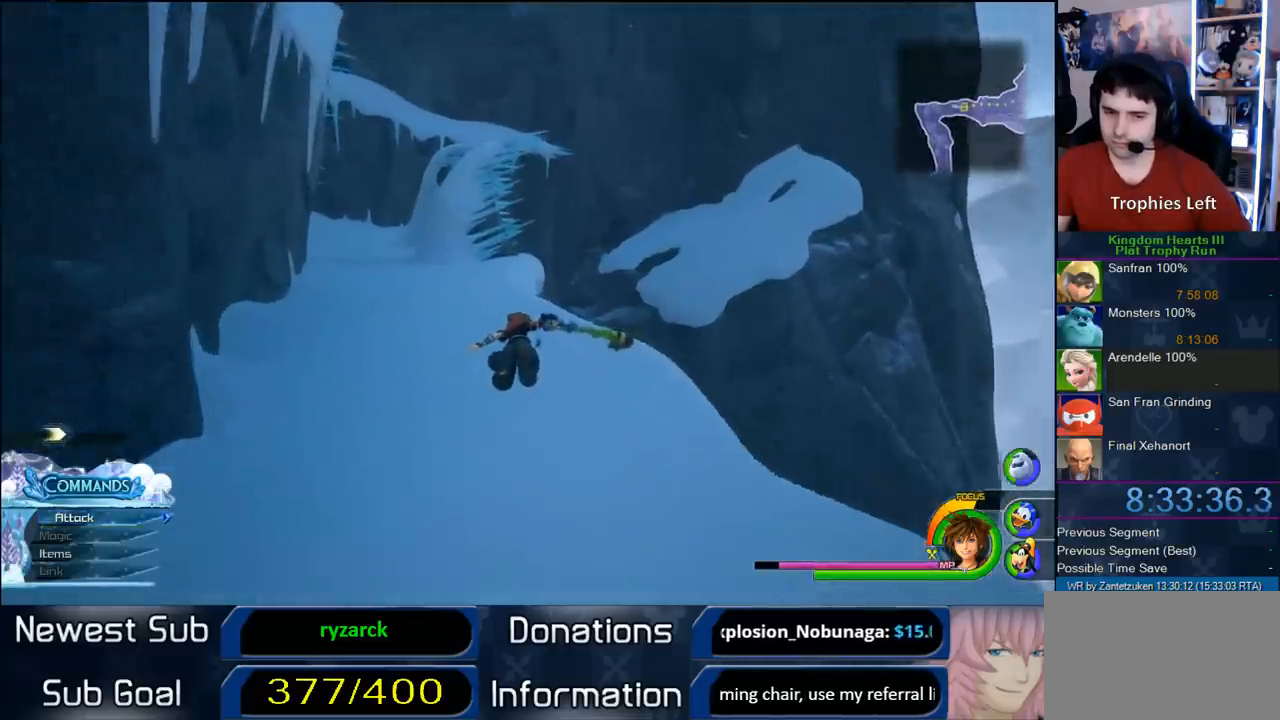
{"buttons": ["CROSS"], "left_stick": "up-left", "right_stick": "center", "events": [[400, "left_stick", "up-left"]]}
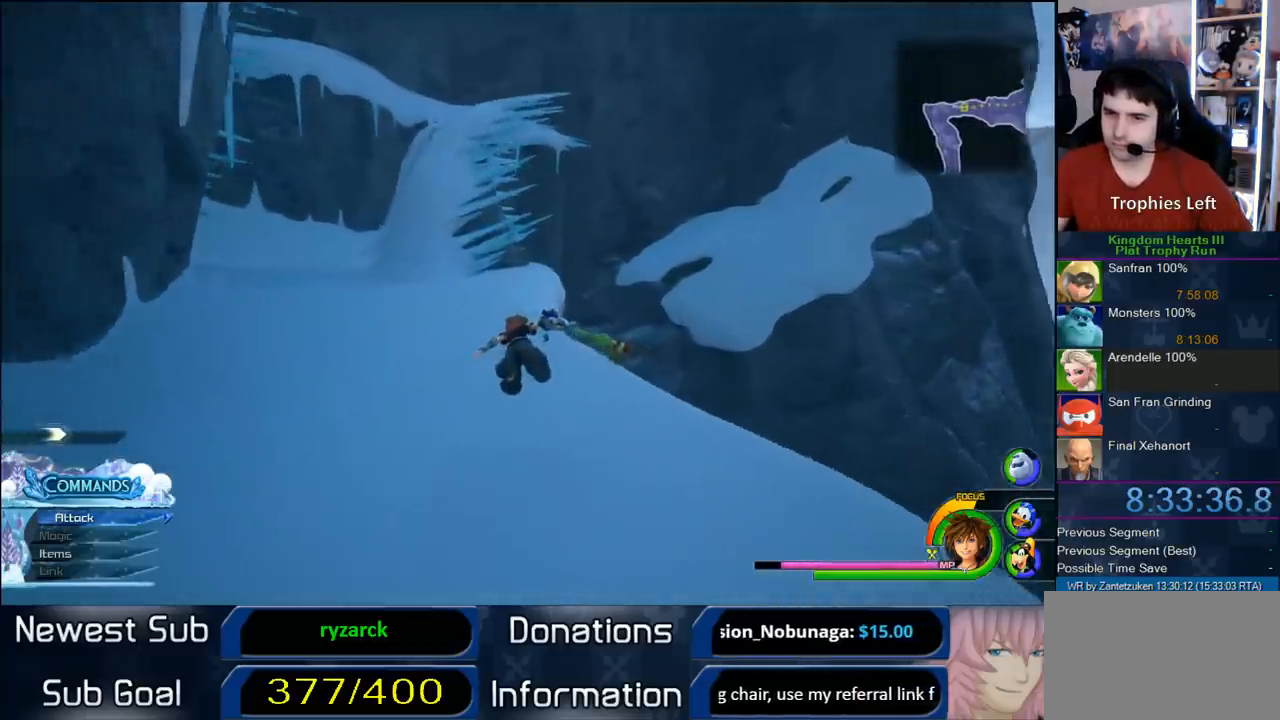
{"buttons": ["CROSS"], "left_stick": "up-left", "right_stick": "center", "events": [[133, "right_stick", "right"], [350, "right_stick", "center"]]}
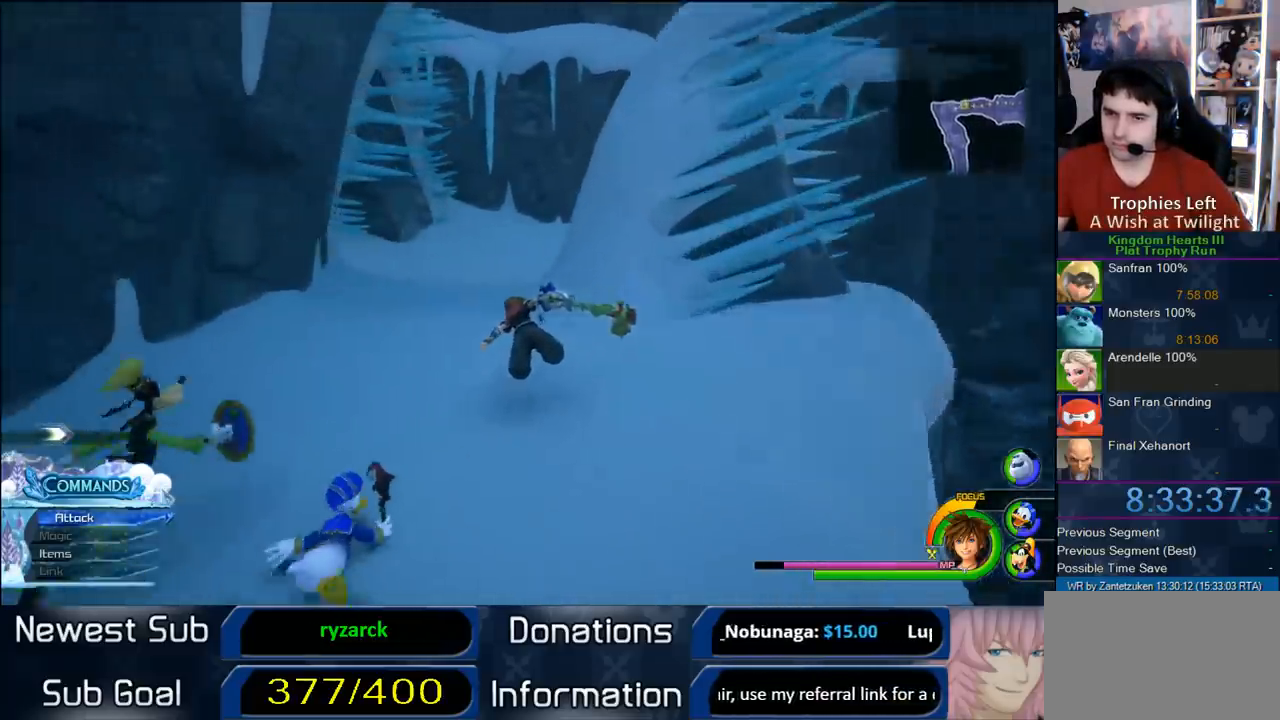
{"buttons": ["CROSS"], "left_stick": "up-left", "right_stick": "center", "events": []}
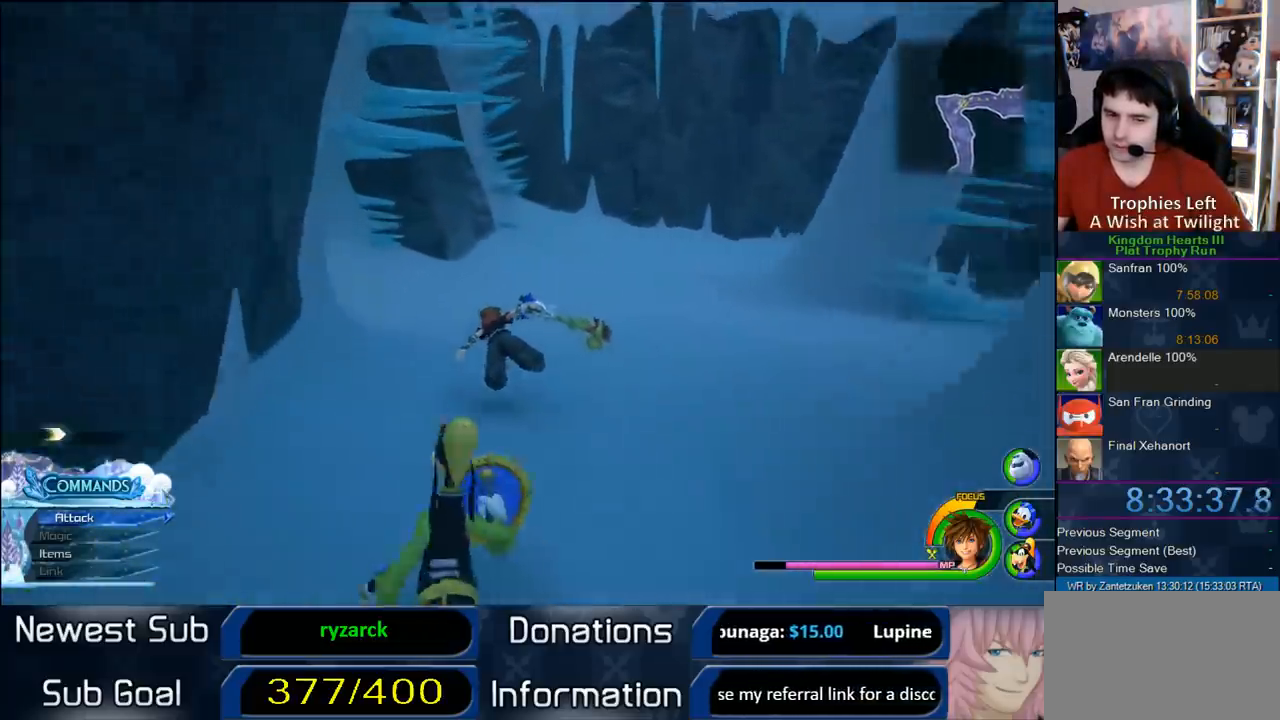
{"buttons": ["CROSS"], "left_stick": "up-left", "right_stick": "center", "events": [[67, "right_stick", "right"], [250, "right_stick", "center"]]}
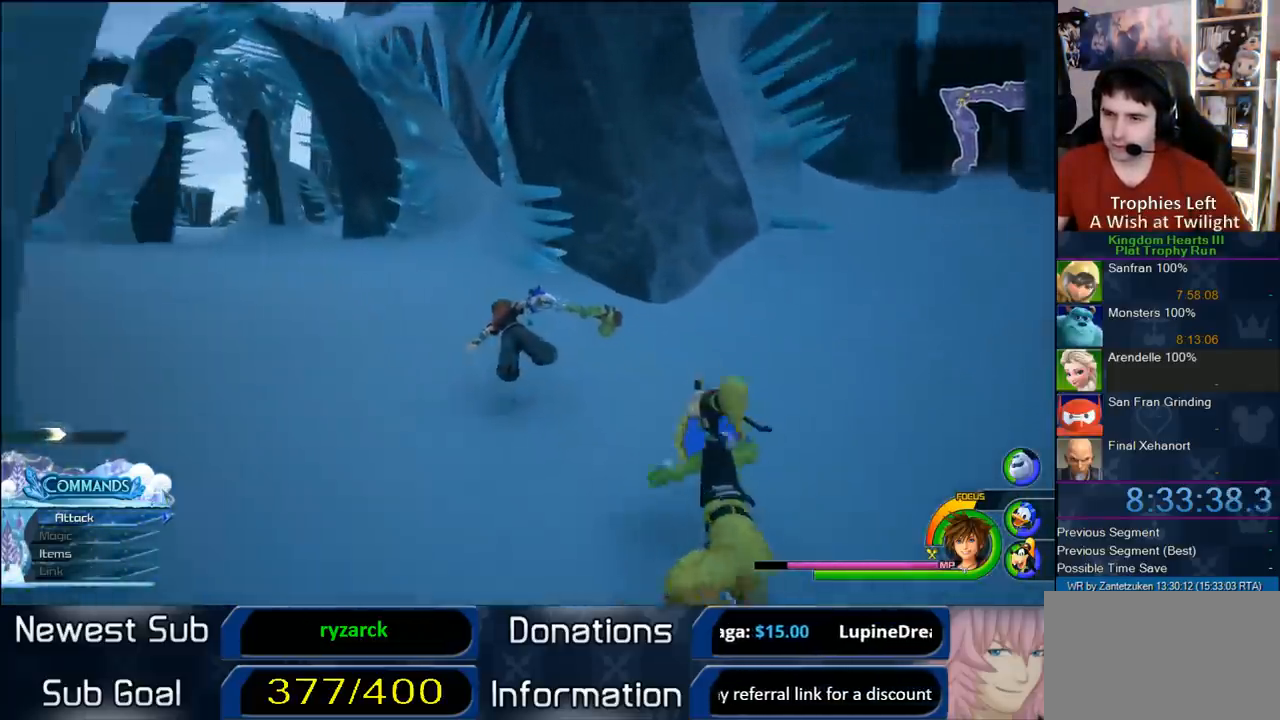
{"buttons": ["CROSS"], "left_stick": "up-left", "right_stick": "center", "events": [[250, "right_stick", "right"], [383, "right_stick", "center"]]}
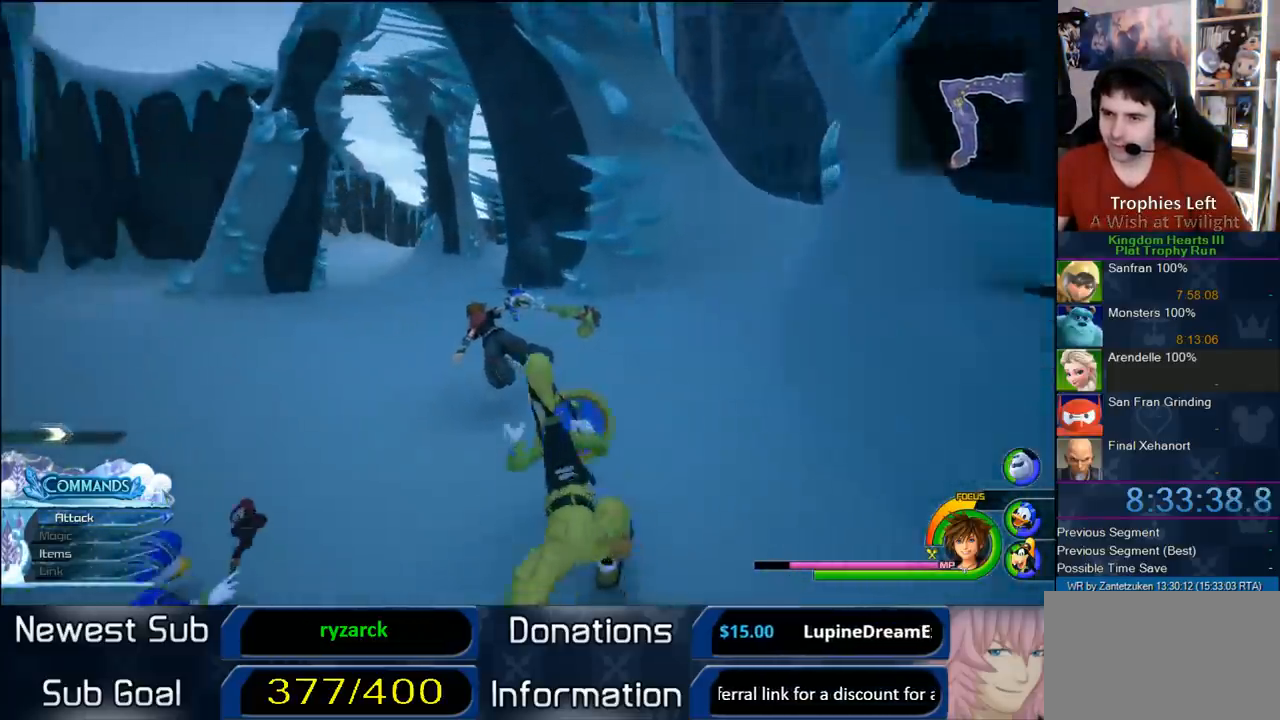
{"buttons": ["CROSS"], "left_stick": "up-left", "right_stick": "center", "events": [[83, "left_stick", "up"], [467, "left_stick", "up-left"]]}
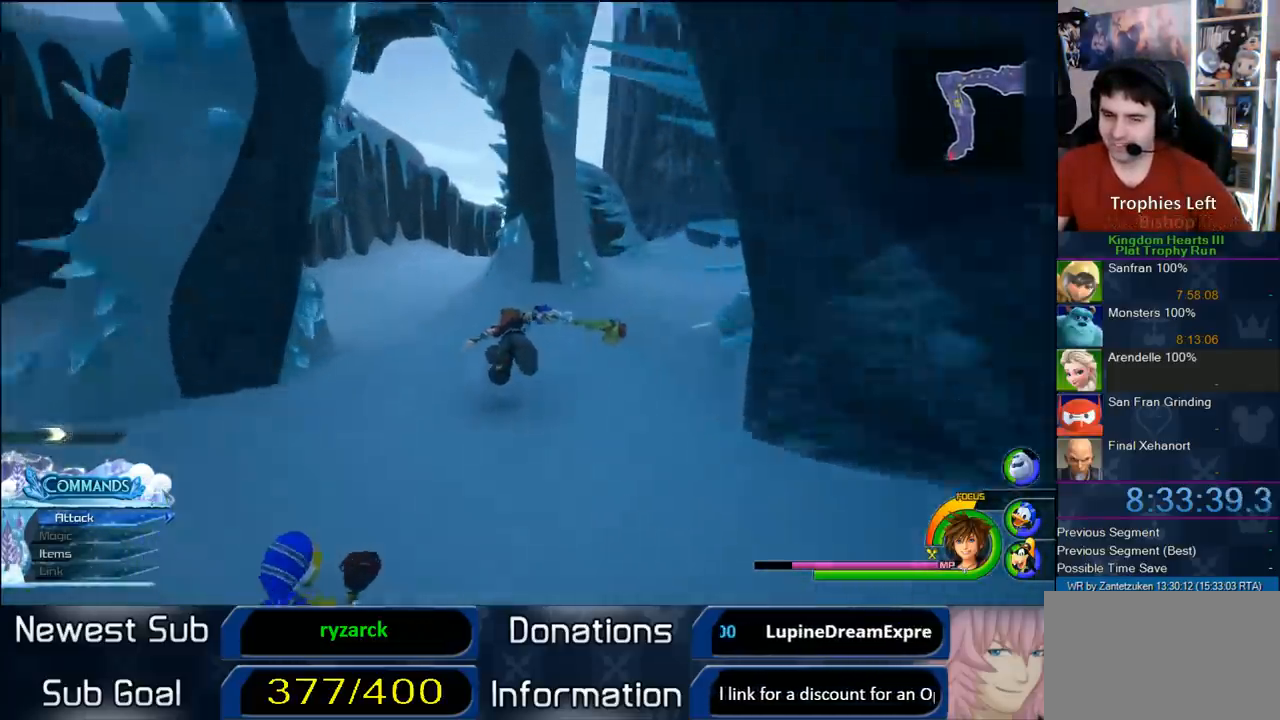
{"buttons": ["CROSS"], "left_stick": "up-right", "right_stick": "up-left", "events": [[250, "left_stick", "up"], [500, "left_stick", "up-right"], [500, "right_stick", "up-left"]]}
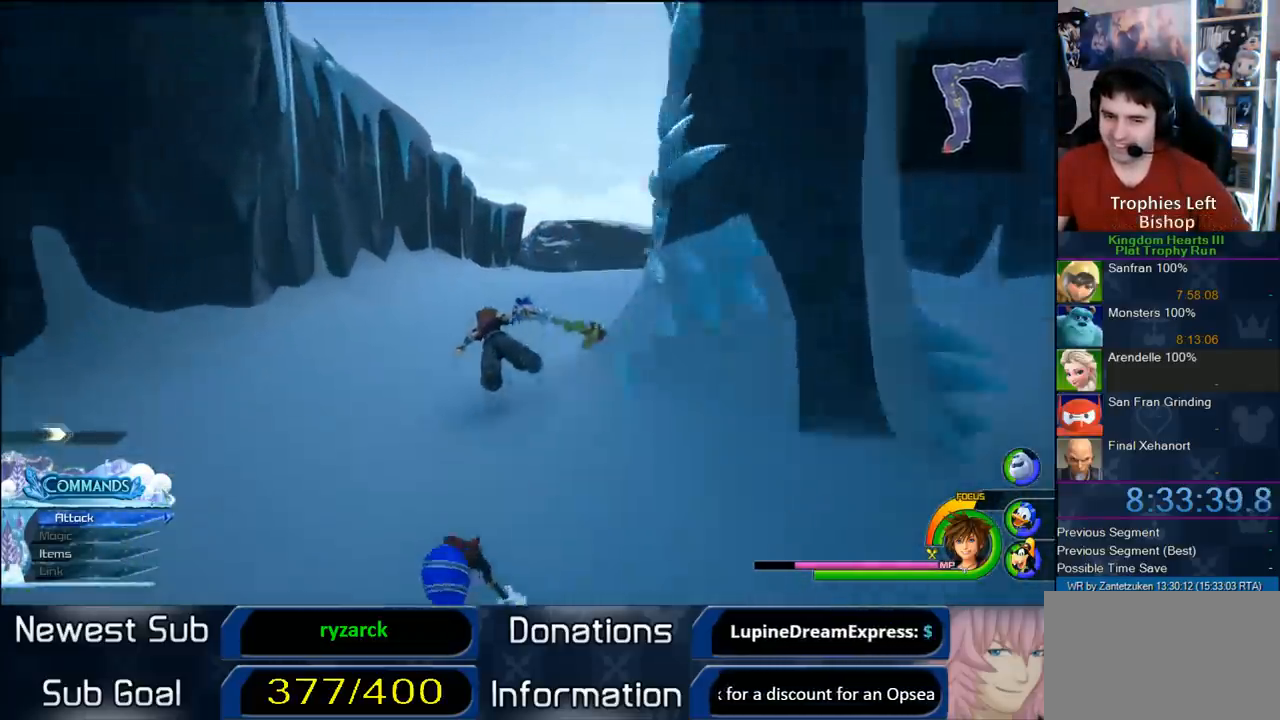
{"buttons": ["CROSS"], "left_stick": "up", "right_stick": "center", "events": [[233, "left_stick", "up"], [233, "right_stick", "center"]]}
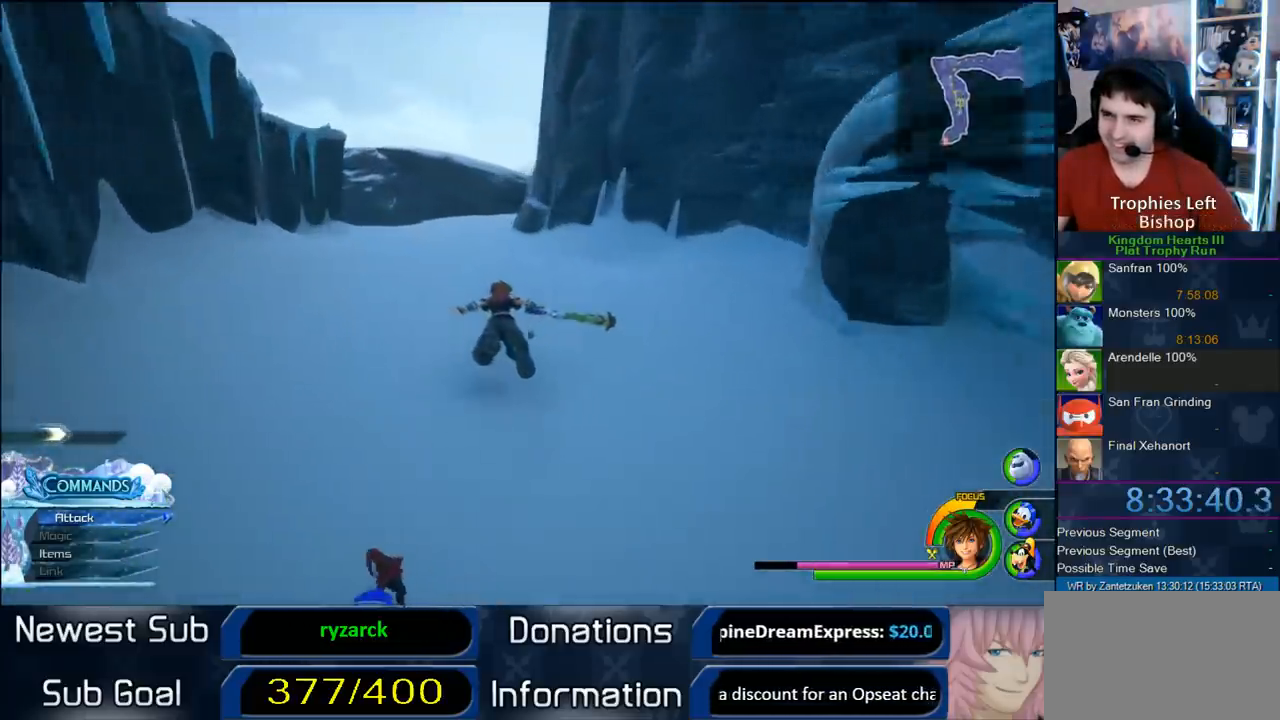
{"buttons": ["CROSS"], "left_stick": "up", "right_stick": "center", "events": []}
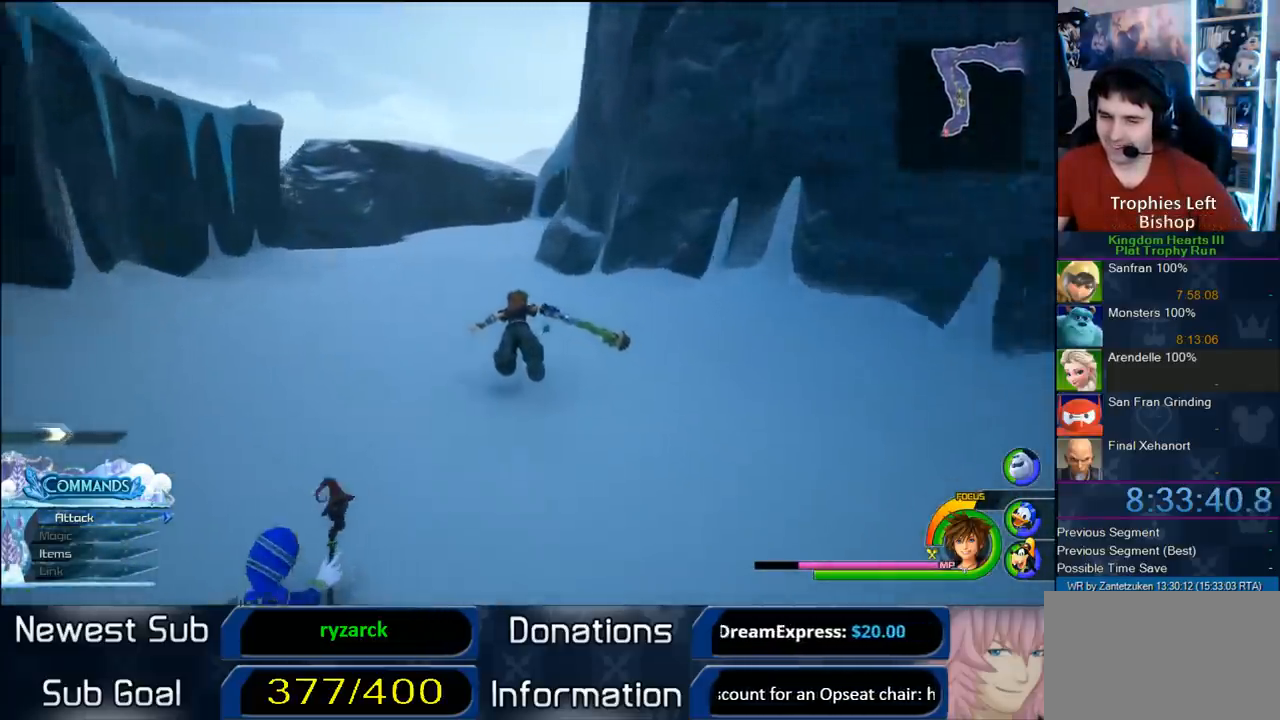
{"buttons": ["CROSS"], "left_stick": "up-right", "right_stick": "left", "events": [[500, "left_stick", "up-right"], [500, "right_stick", "left"]]}
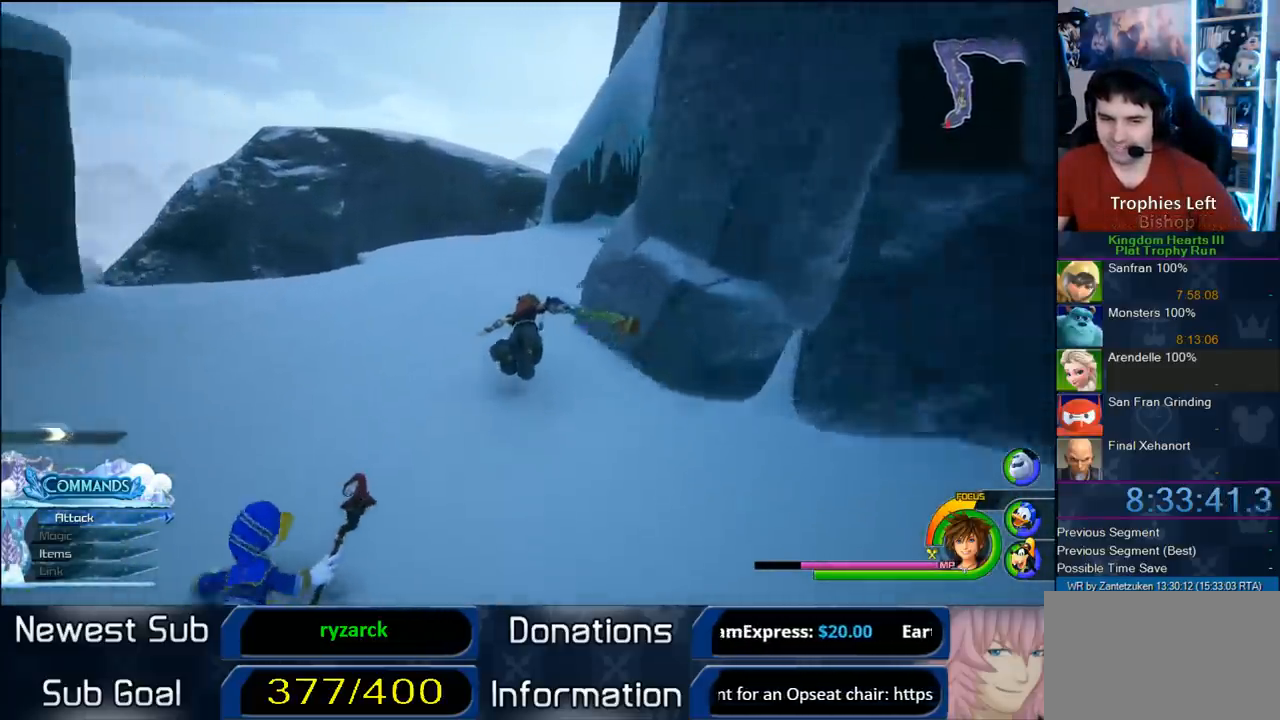
{"buttons": ["CROSS"], "left_stick": "up", "right_stick": "center", "events": [[67, "right_stick", "center"], [150, "left_stick", "up"]]}
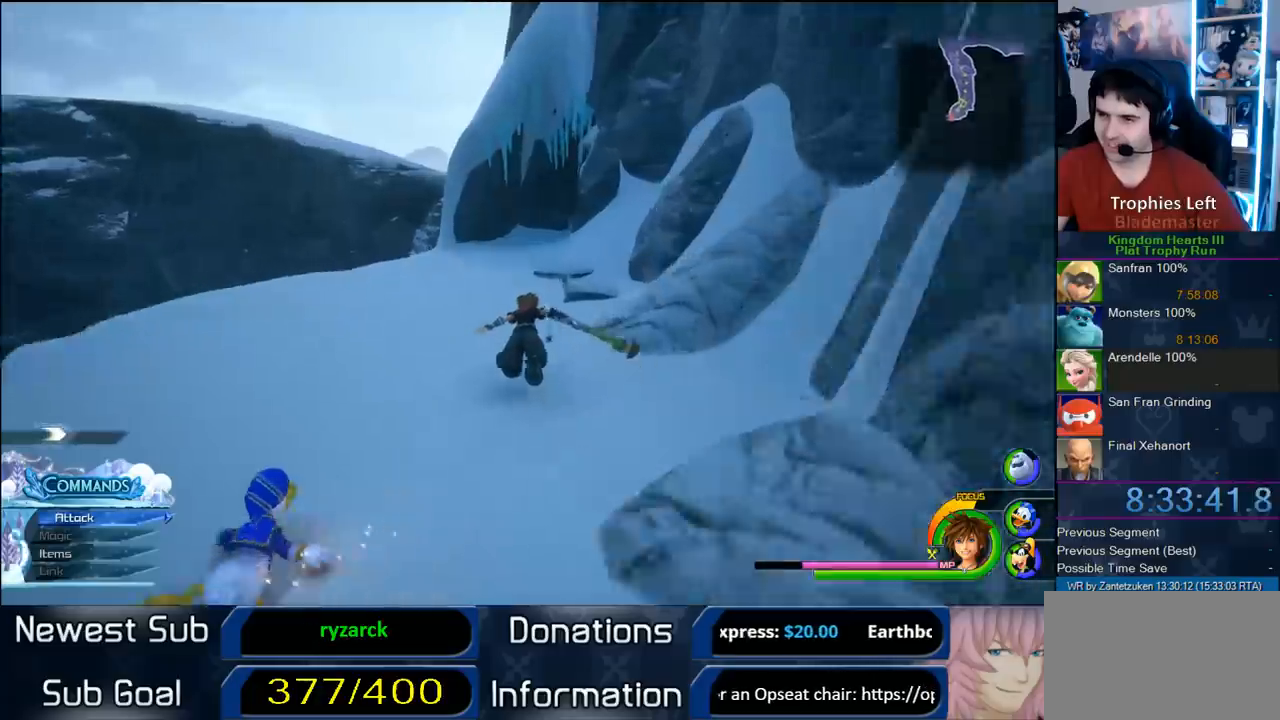
{"buttons": ["CROSS"], "left_stick": "up", "right_stick": "left", "events": [[367, "right_stick", "left"]]}
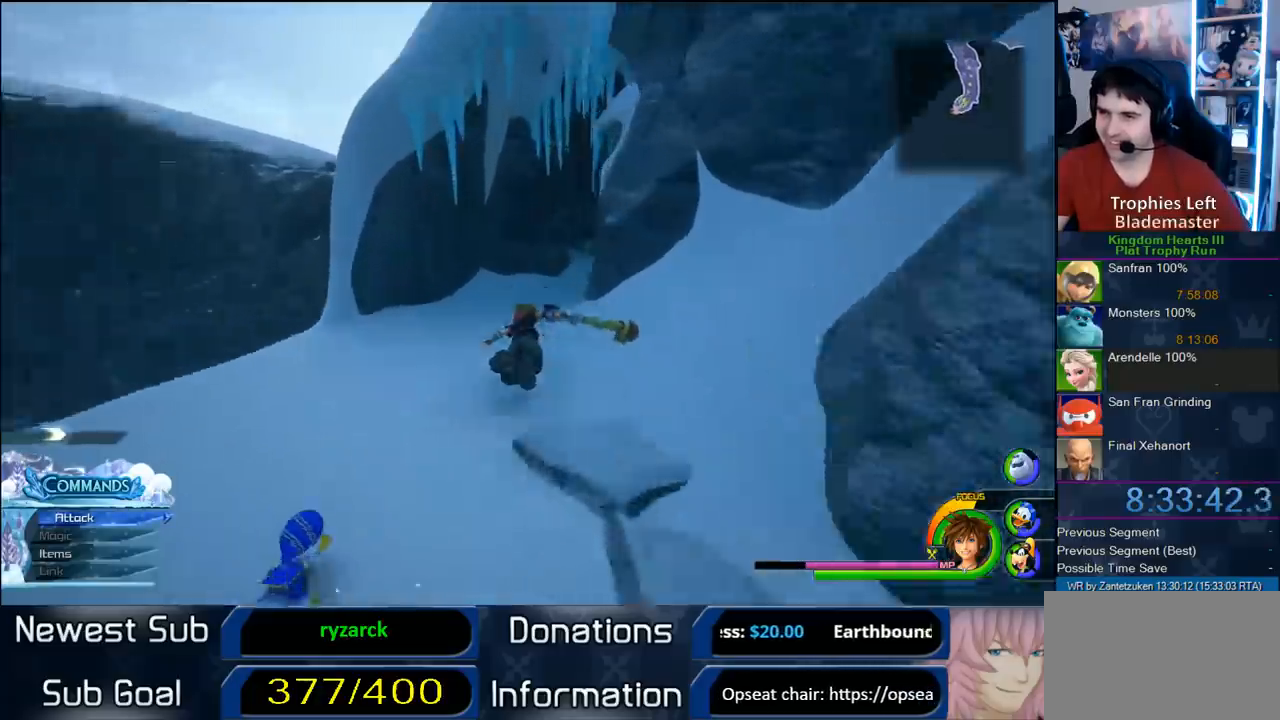
{"buttons": [], "left_stick": "up", "right_stick": "center", "events": [[117, "right_stick", "center"], [317, "CROSS", "up"]]}
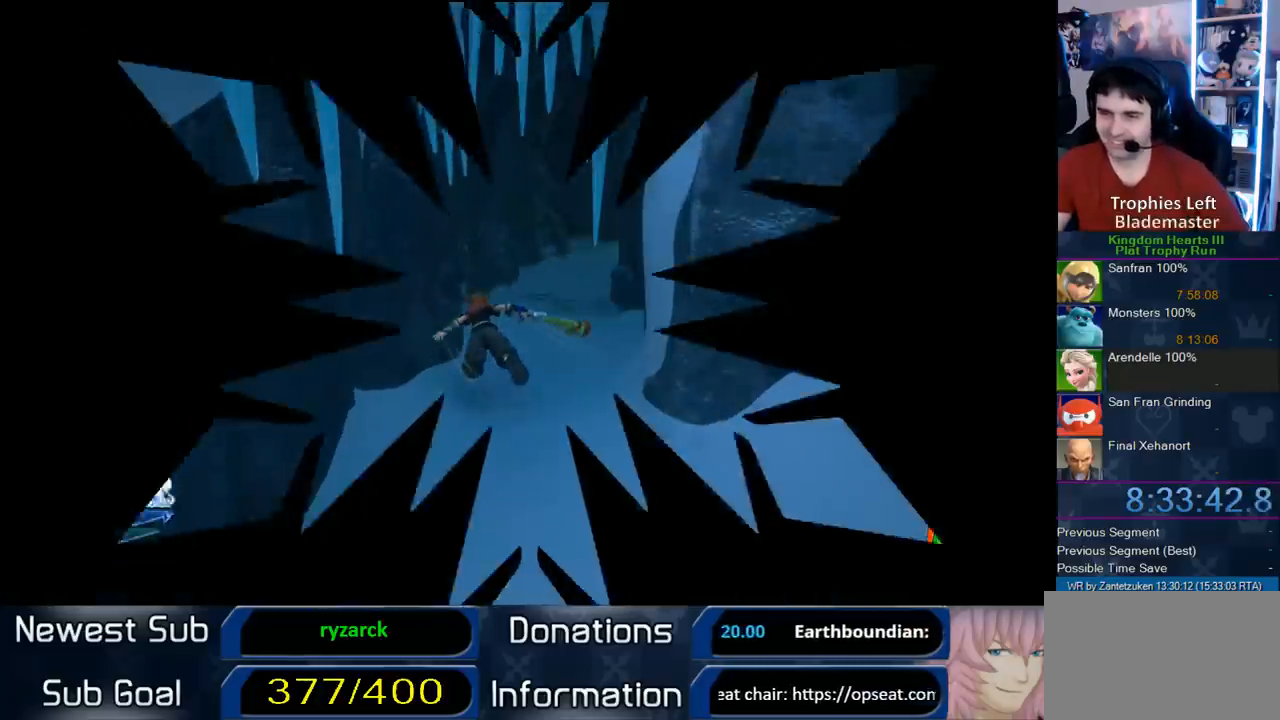
{"buttons": [], "left_stick": "center", "right_stick": "center", "events": [[267, "left_stick", "center"]]}